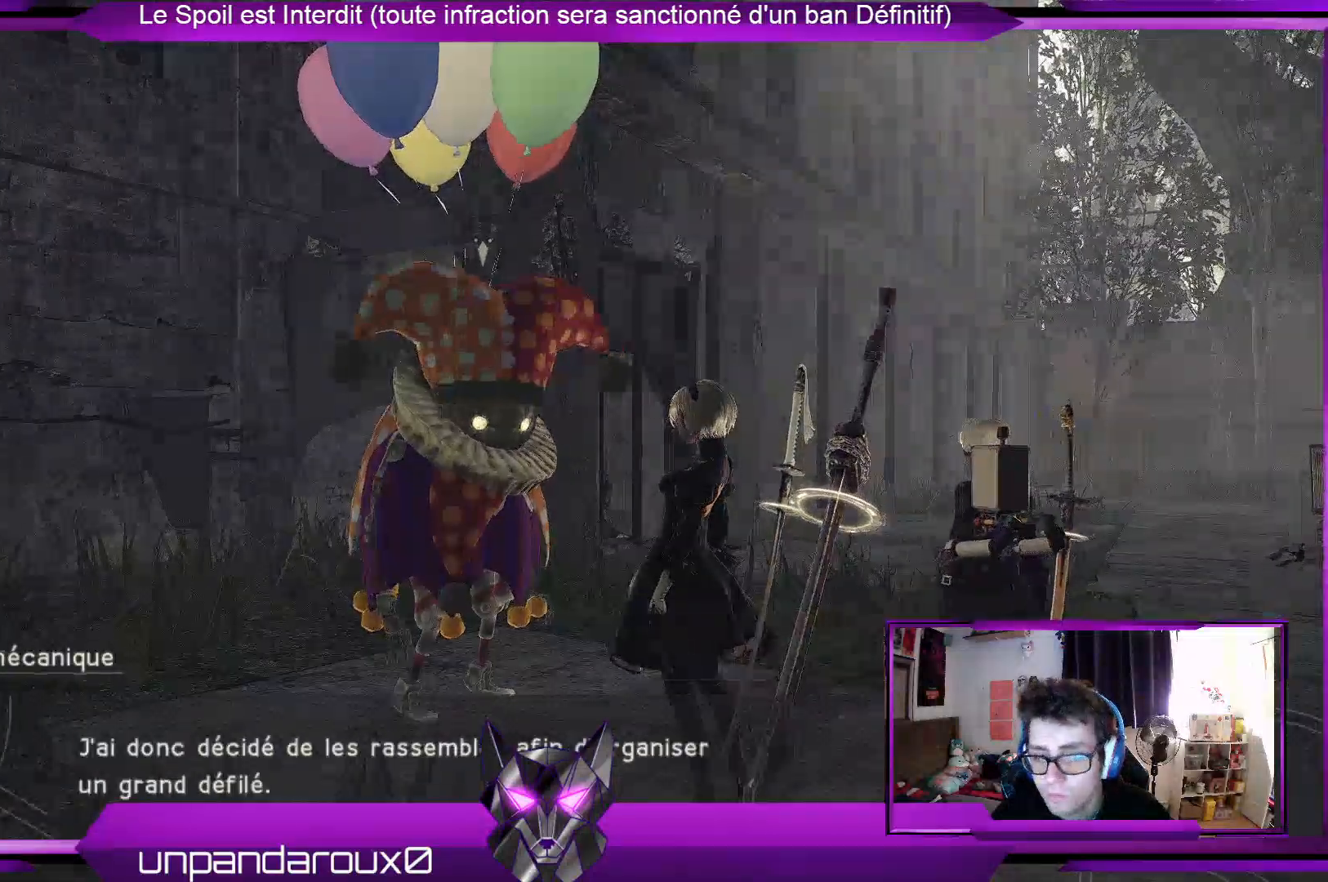
Gameplay with a controller (Xbox layout); each line is a JSON object with the inputs held at the frame after it. "events" lists button and stick changes between this image and that frame as [ms after this image, input, new state], when the widget could be followed in between.
{"buttons": ["A"], "left_stick": "center", "right_stick": "center", "events": [[100, "A", "down"], [200, "A", "up"], [267, "A", "down"], [367, "A", "up"], [467, "A", "down"]]}
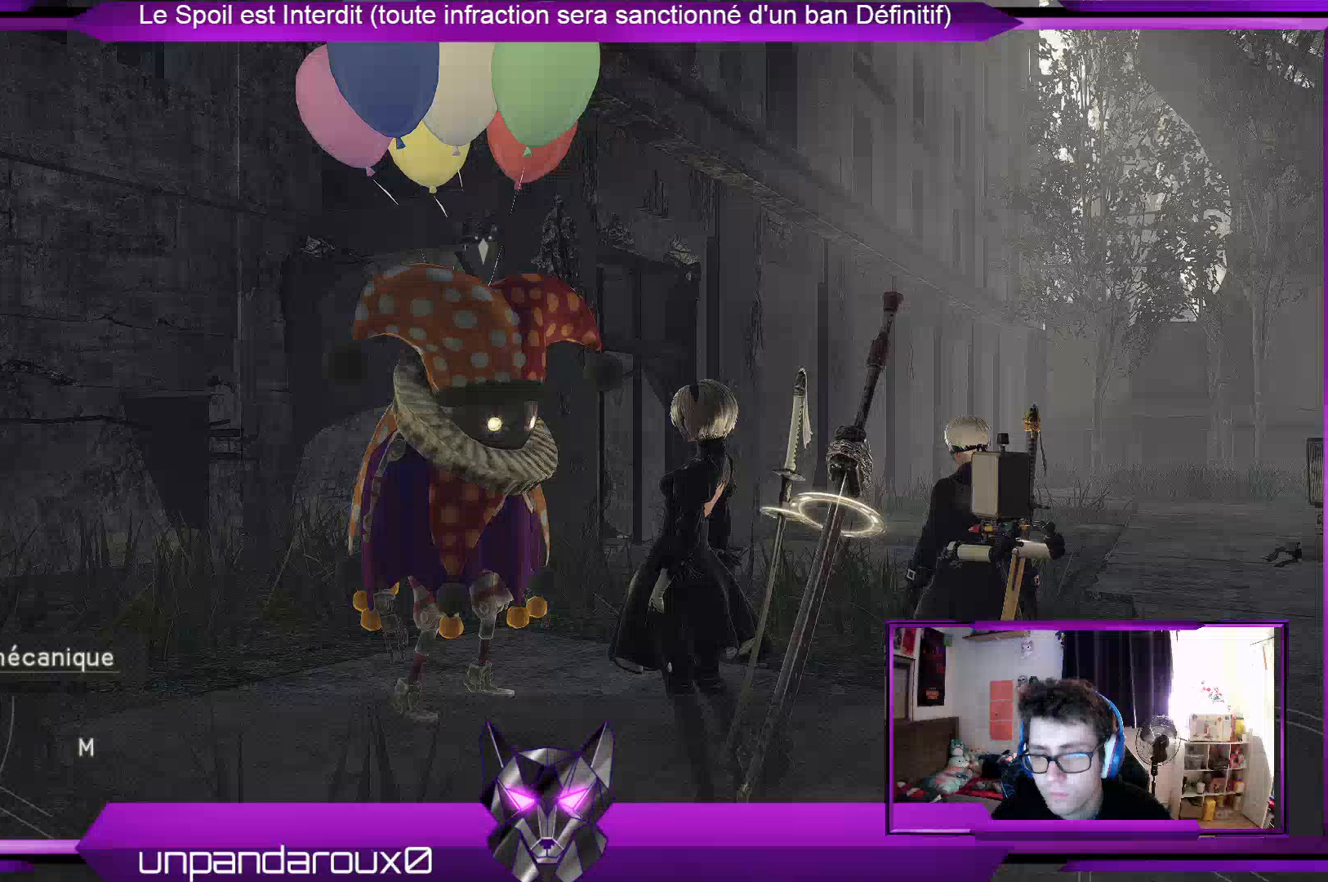
{"buttons": [], "left_stick": "center", "right_stick": "center", "events": [[100, "A", "up"], [167, "A", "down"], [267, "A", "up"], [367, "A", "down"], [467, "A", "up"]]}
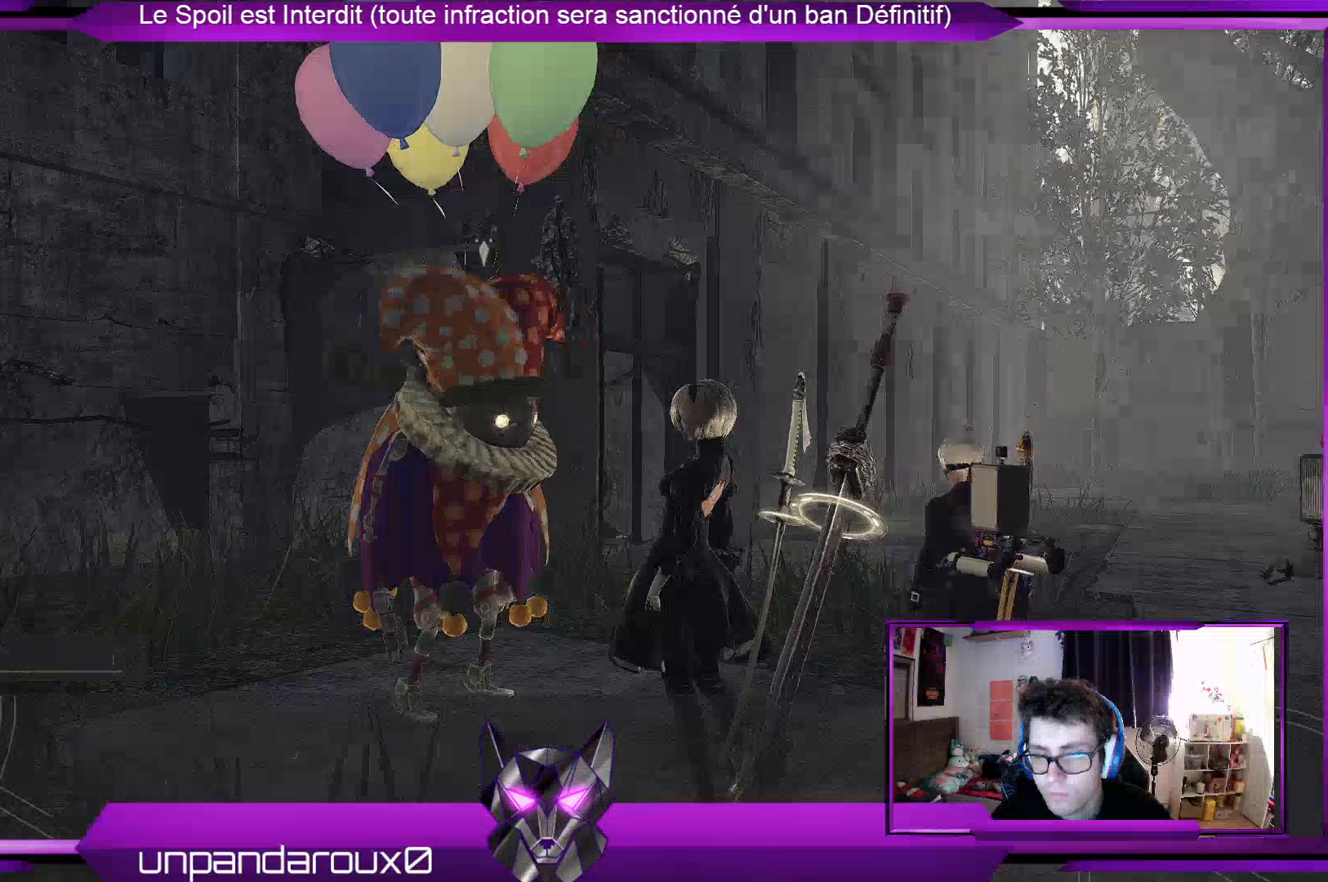
{"buttons": [], "left_stick": "center", "right_stick": "center", "events": [[67, "A", "down"], [167, "A", "up"], [300, "A", "down"], [367, "A", "up"]]}
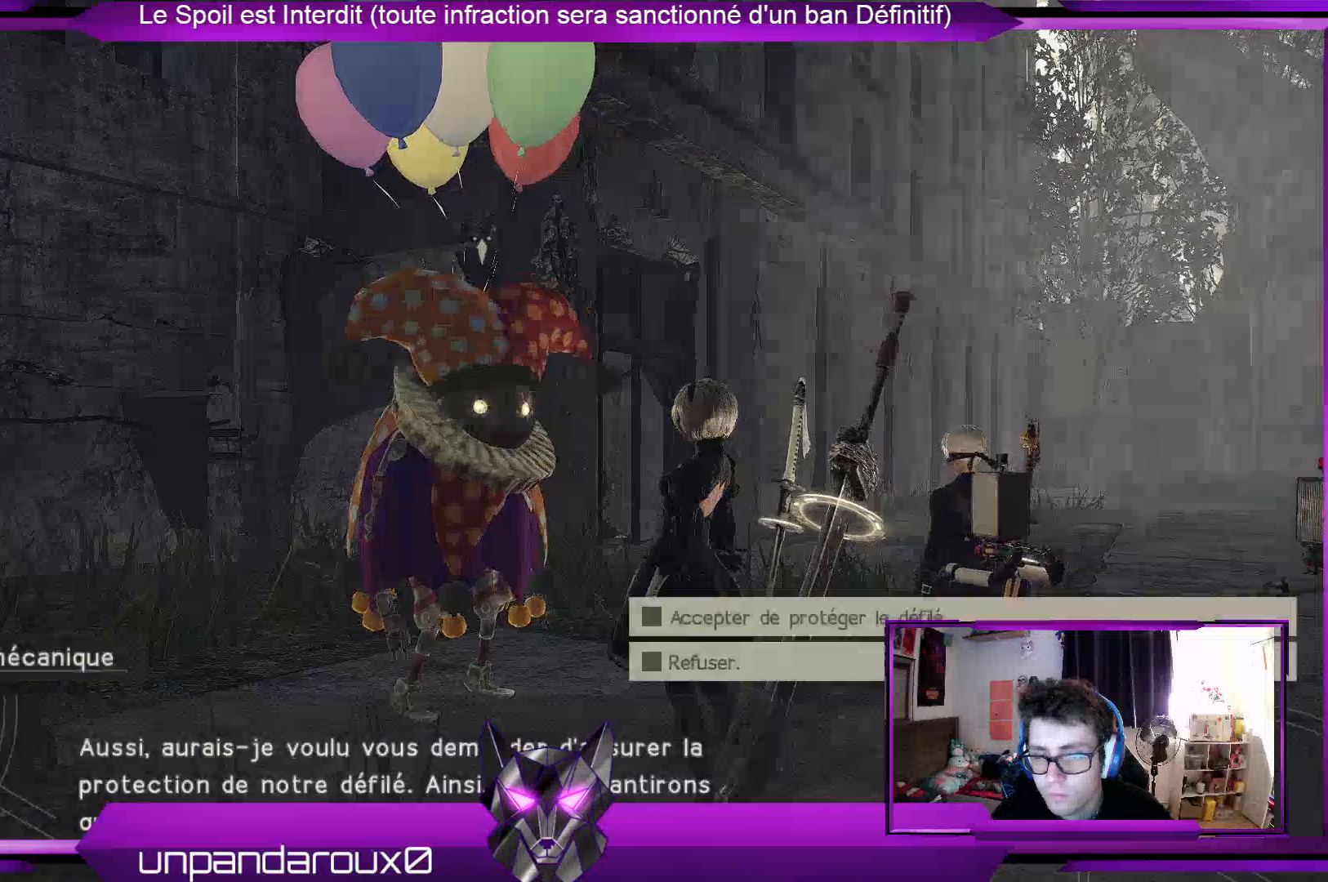
{"buttons": [], "left_stick": "center", "right_stick": "center", "events": [[167, "A", "down"], [233, "A", "up"], [367, "A", "down"], [433, "A", "up"]]}
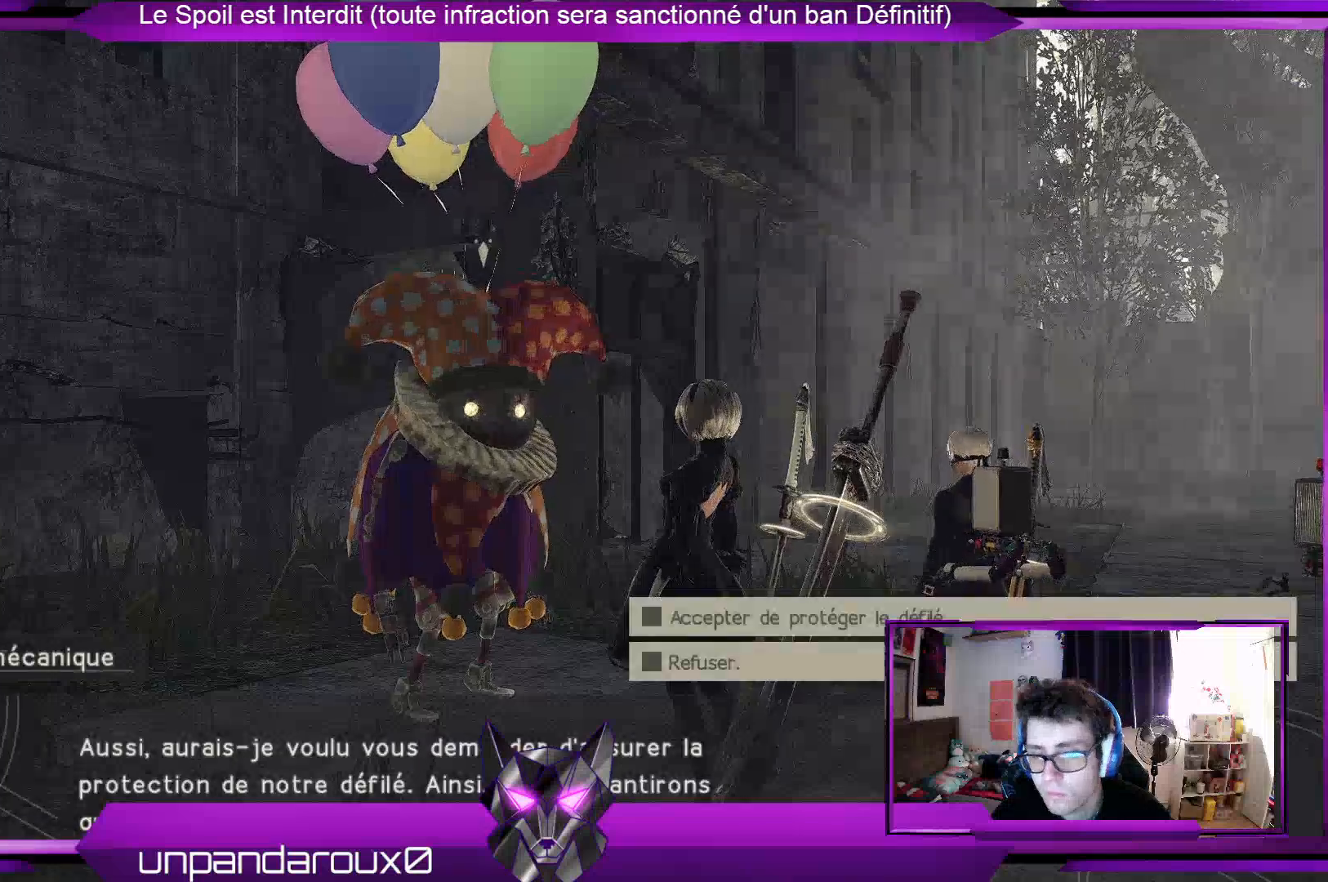
{"buttons": ["A"], "left_stick": "center", "right_stick": "center", "events": [[167, "left_stick", "up"], [367, "left_stick", "center"], [500, "A", "down"]]}
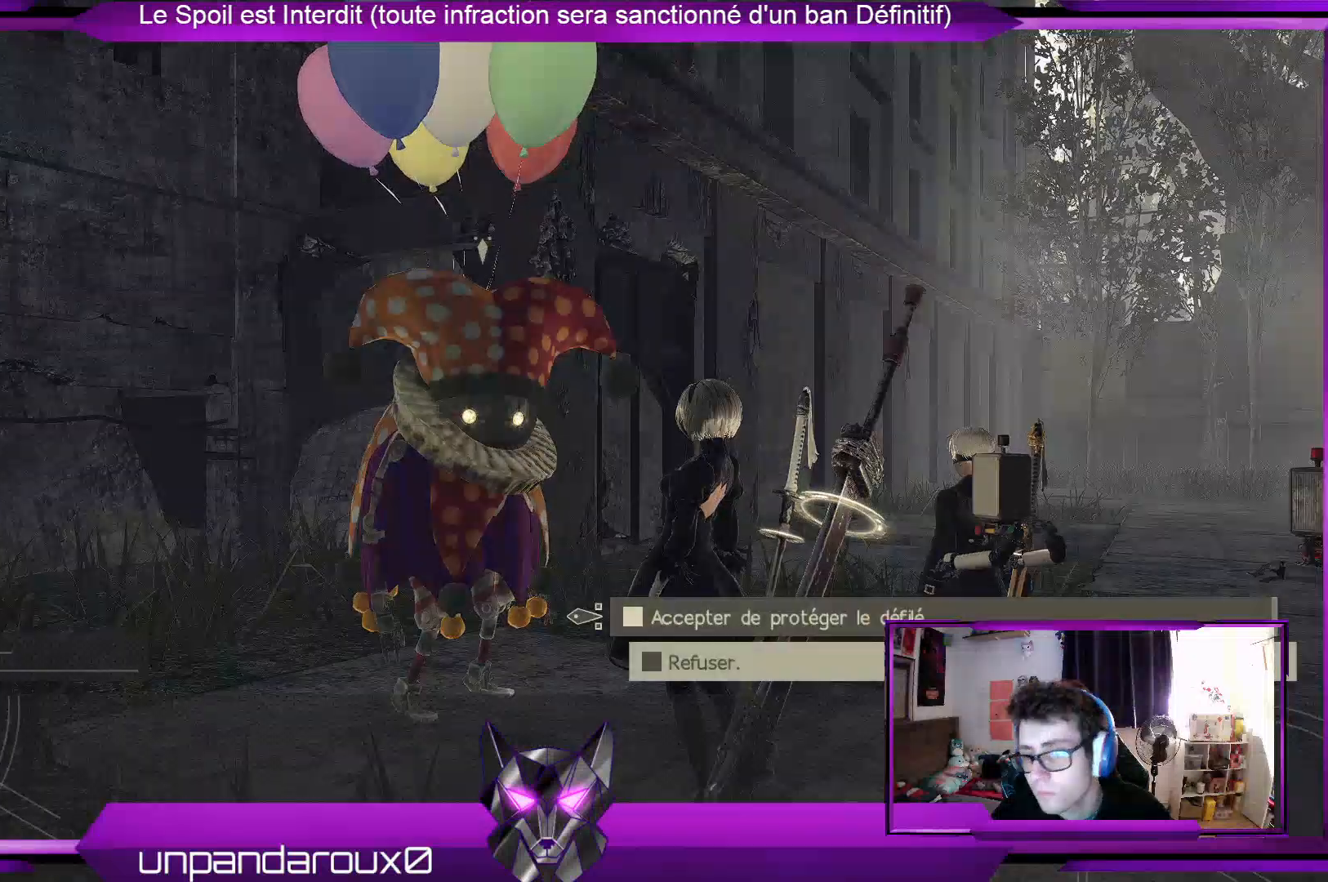
{"buttons": ["A"], "left_stick": "center", "right_stick": "center", "events": [[100, "A", "up"], [267, "A", "down"], [333, "A", "up"], [467, "A", "down"]]}
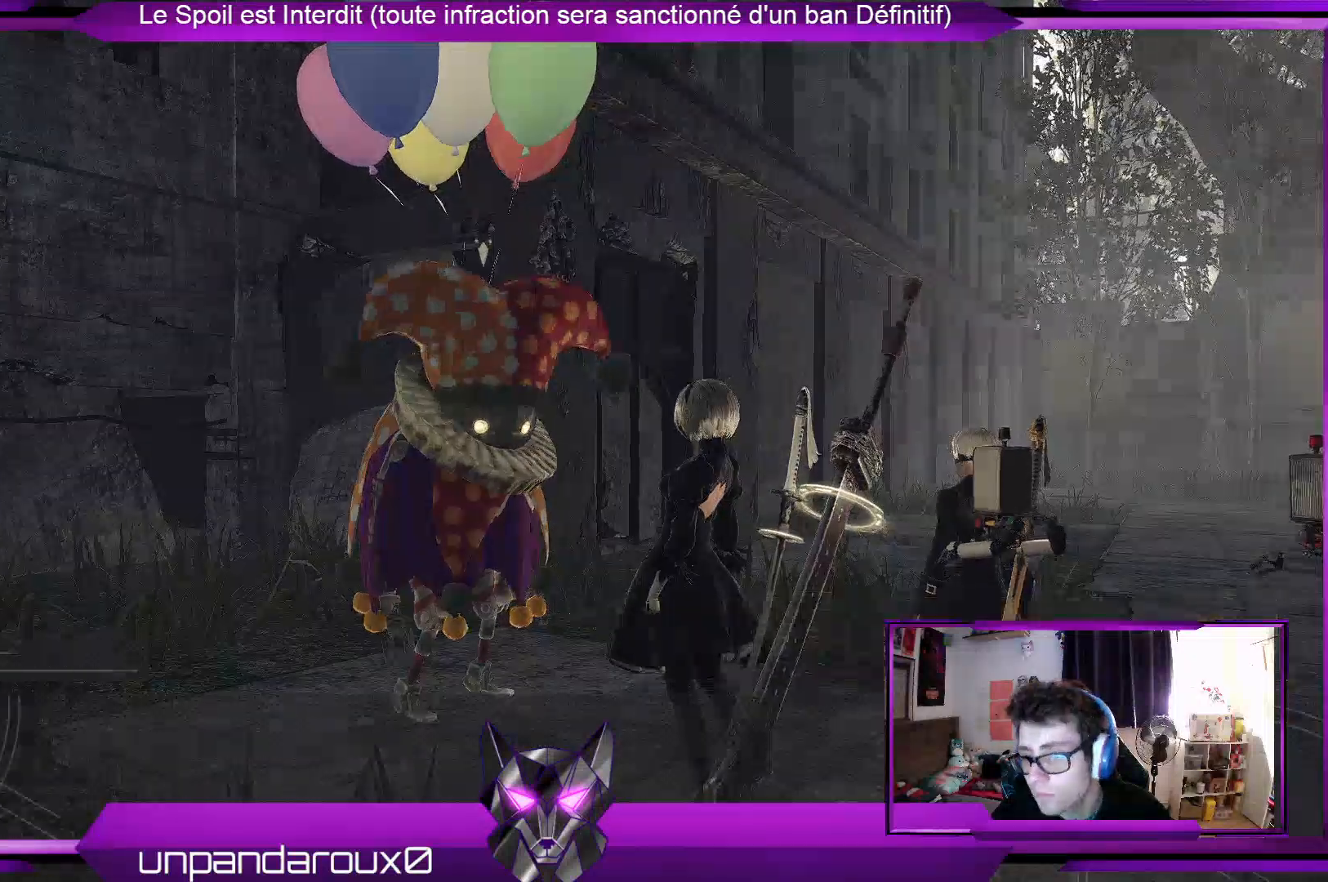
{"buttons": [], "left_stick": "center", "right_stick": "center", "events": [[33, "A", "up"], [167, "A", "down"], [267, "A", "up"], [333, "A", "down"], [400, "A", "up"]]}
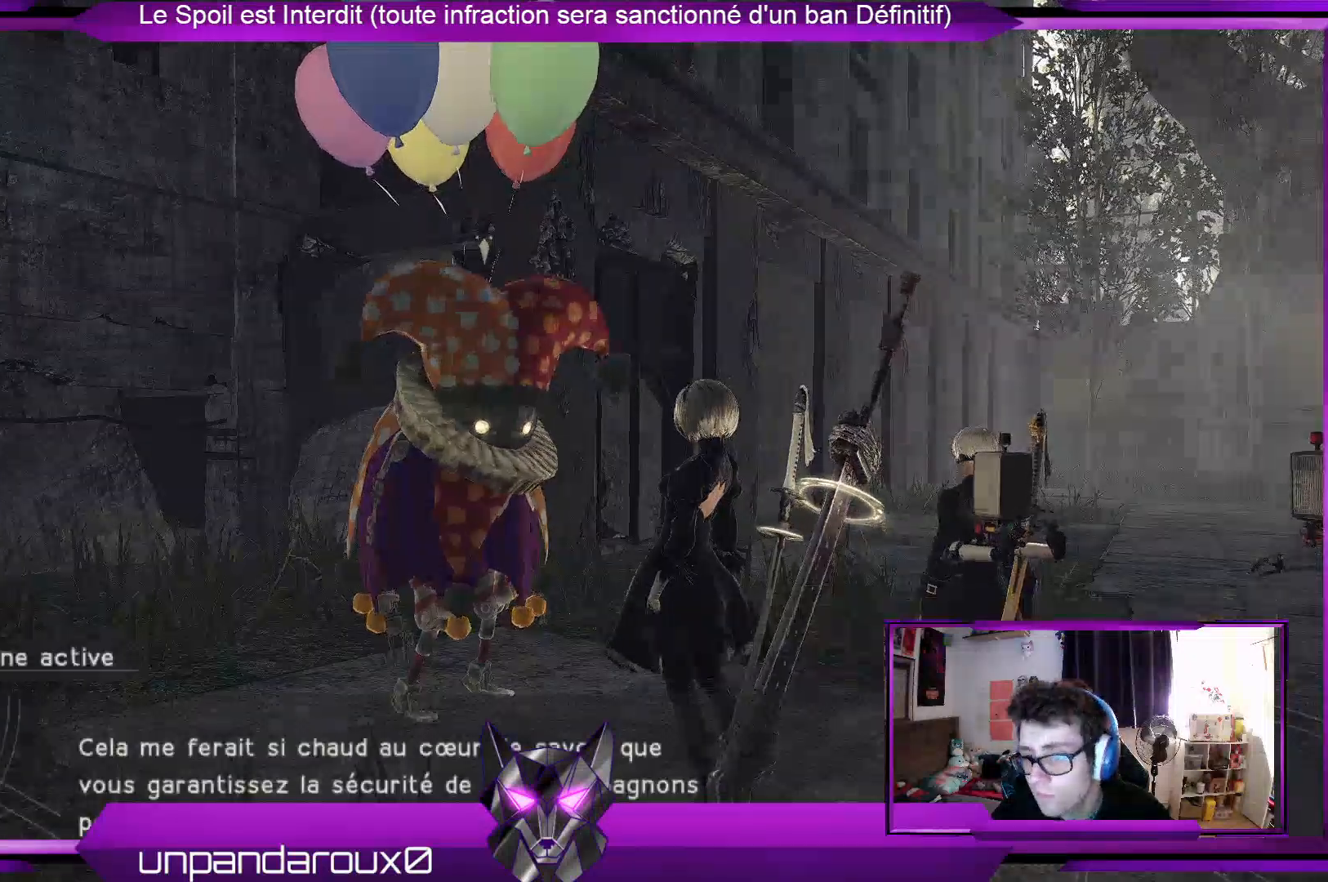
{"buttons": [], "left_stick": "center", "right_stick": "center", "events": [[33, "A", "down"], [67, "A", "up"], [167, "A", "down"], [267, "A", "up"], [367, "A", "down"], [500, "A", "up"]]}
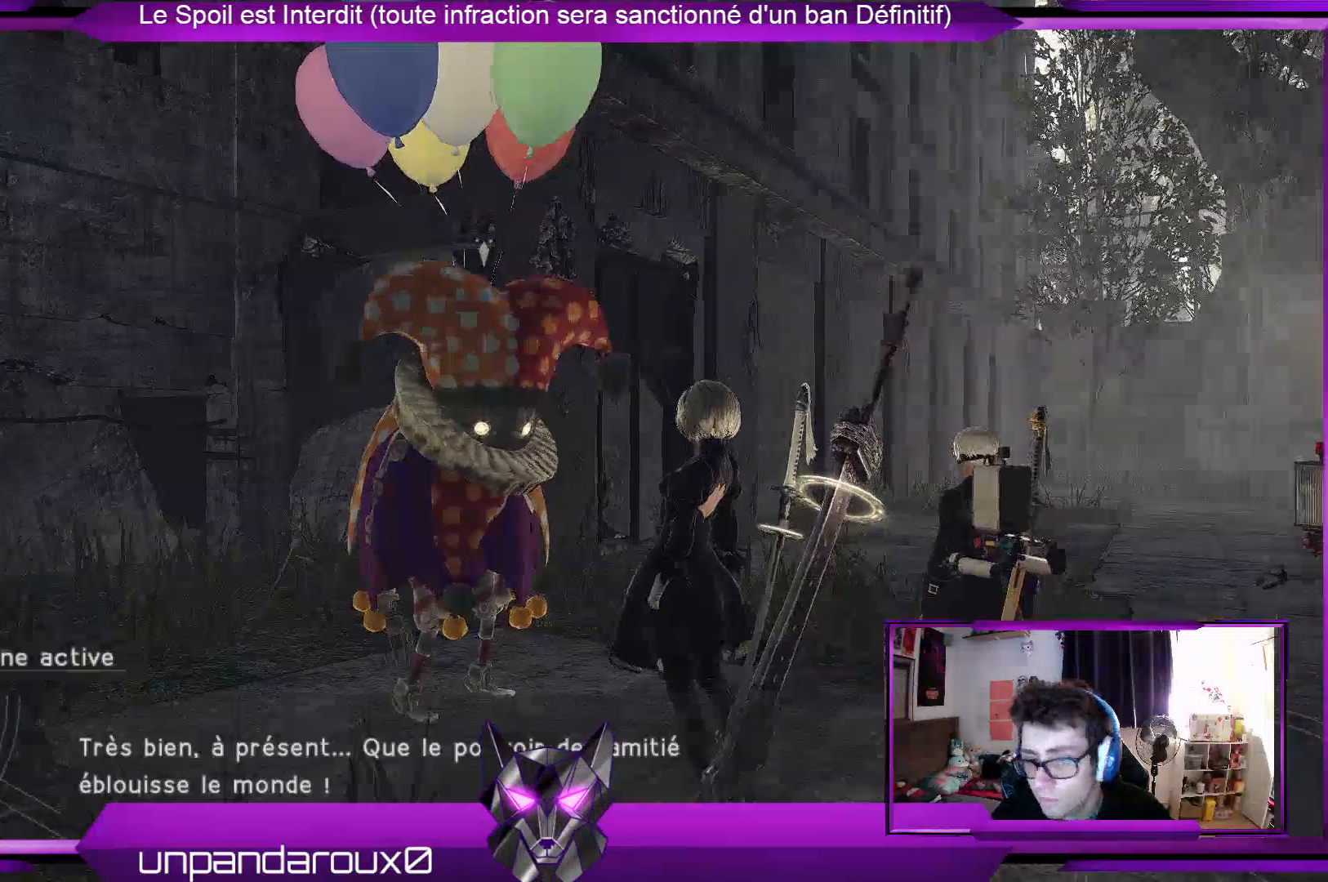
{"buttons": ["A"], "left_stick": "center", "right_stick": "center", "events": [[67, "A", "down"], [167, "A", "up"], [267, "A", "down"], [333, "A", "up"], [467, "A", "down"]]}
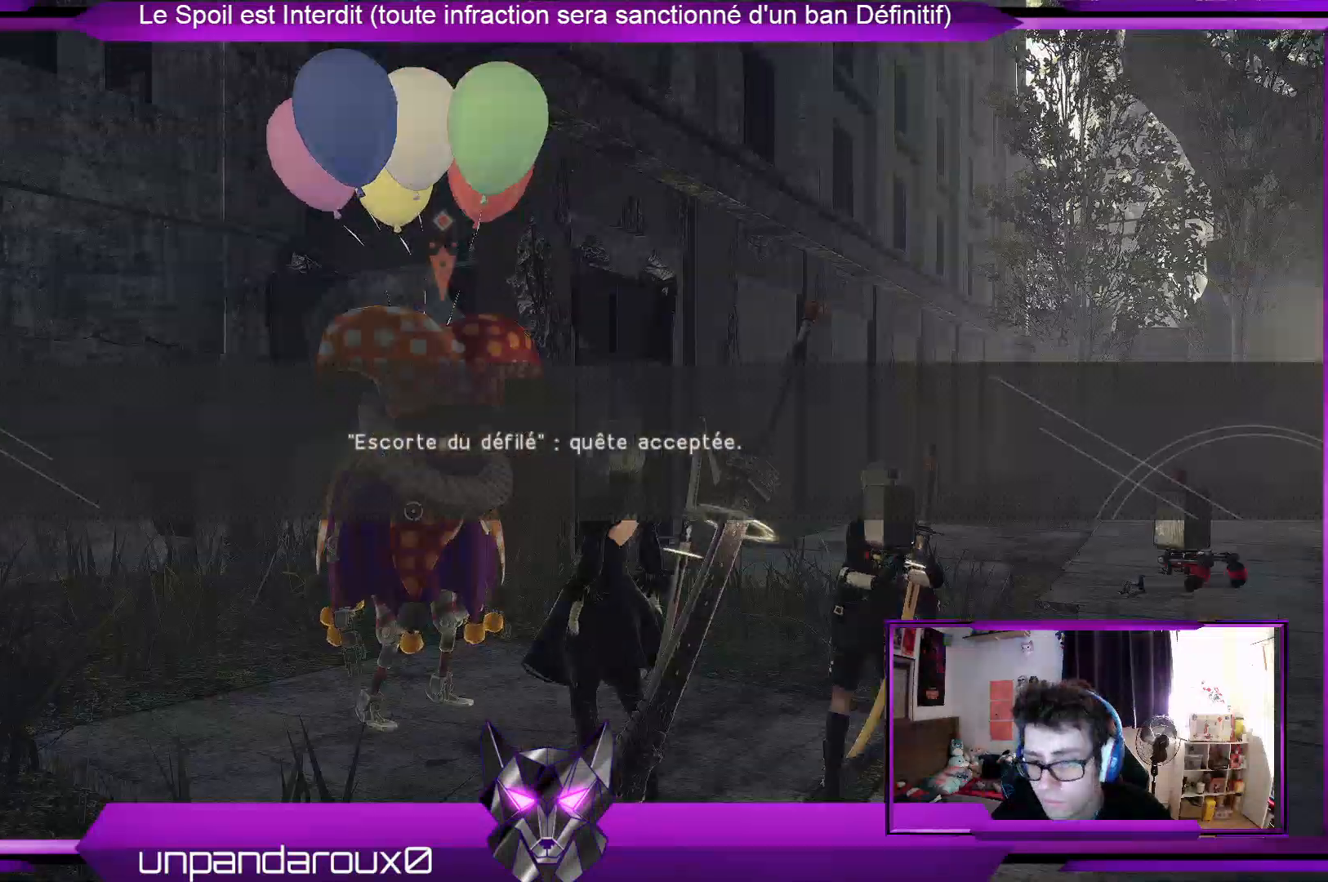
{"buttons": [], "left_stick": "center", "right_stick": "center", "events": [[67, "A", "up"]]}
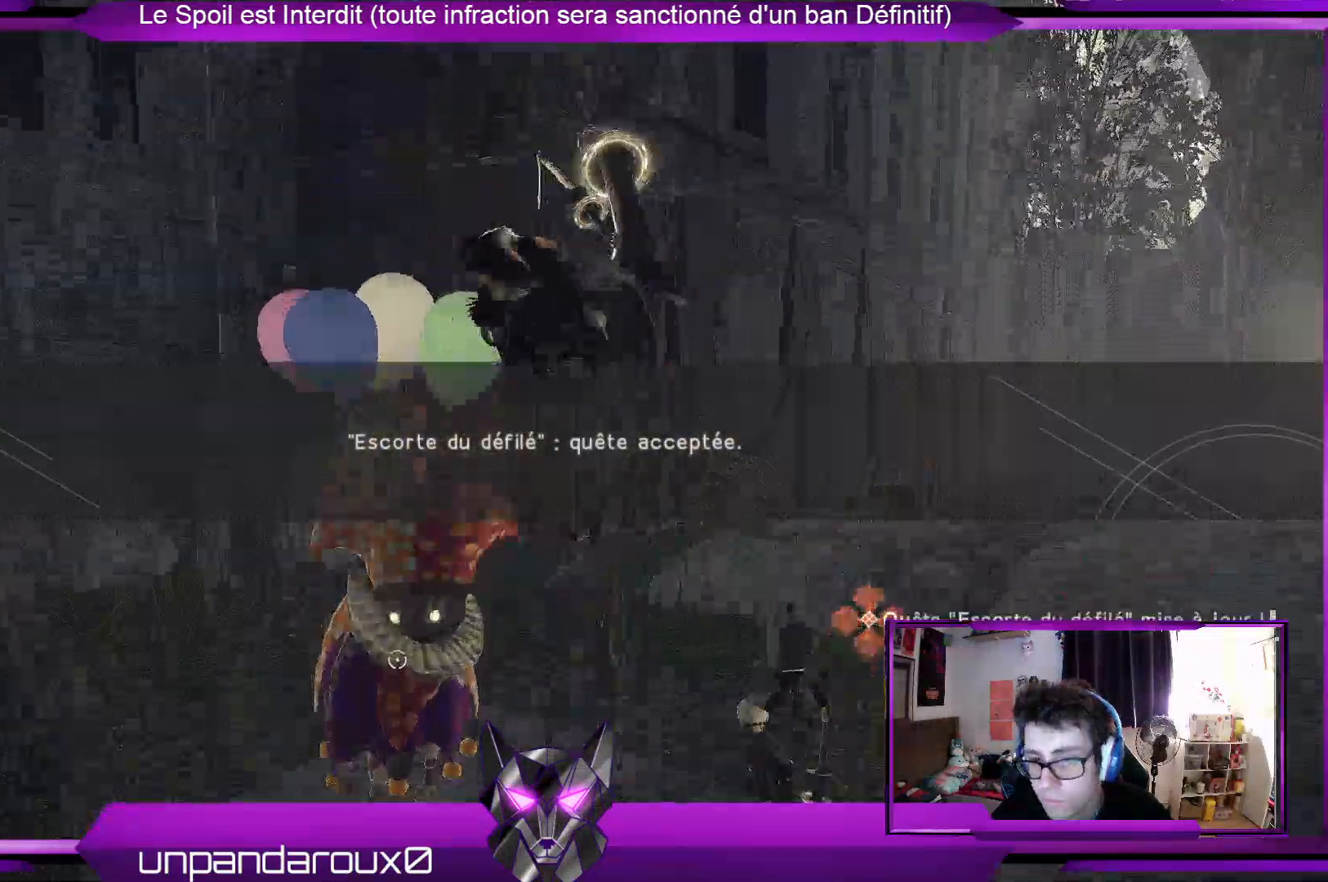
{"buttons": [], "left_stick": "down-right", "right_stick": "center", "events": [[400, "left_stick", "down-right"]]}
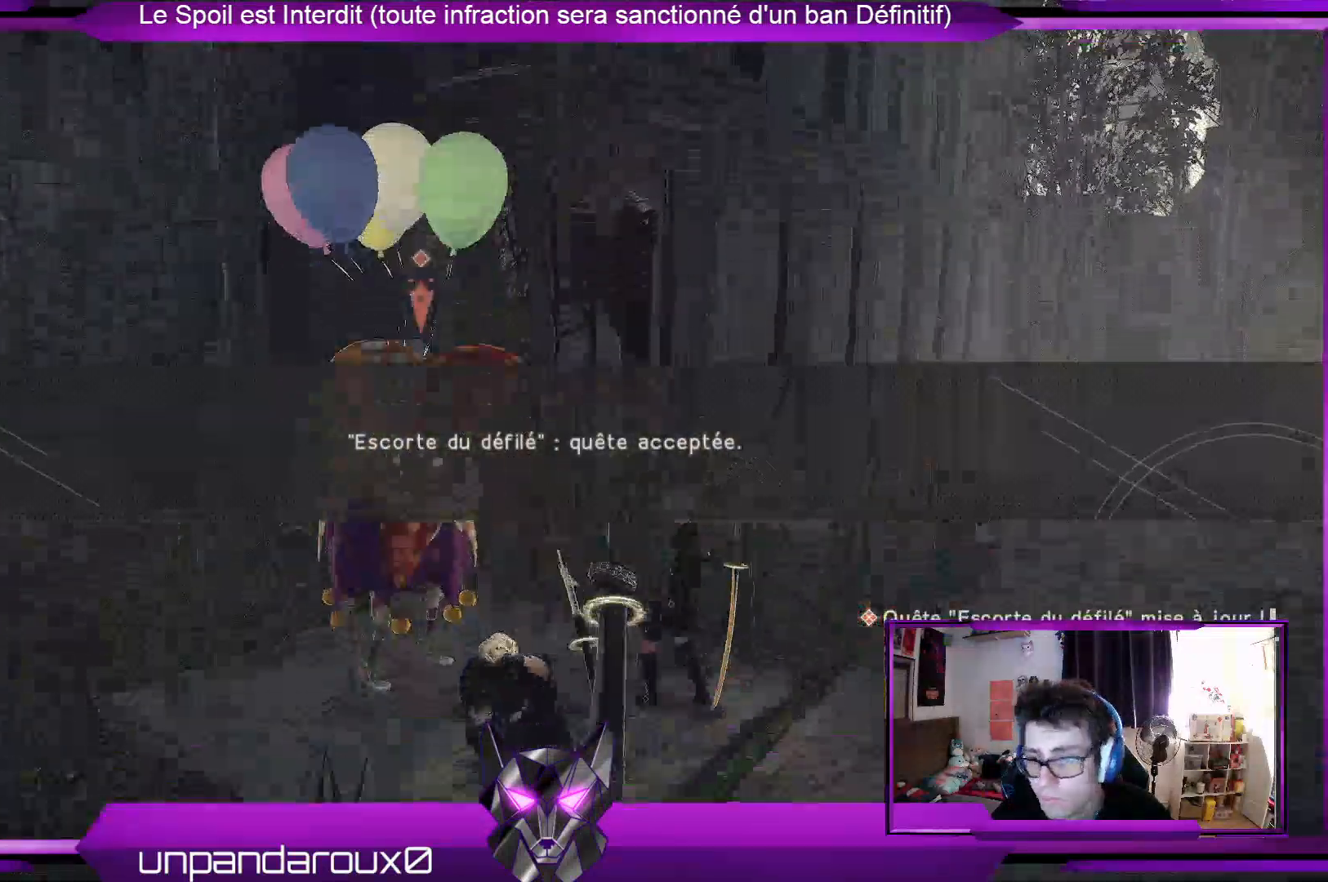
{"buttons": [], "left_stick": "down-right", "right_stick": "center", "events": [[33, "right_stick", "right"], [500, "right_stick", "center"]]}
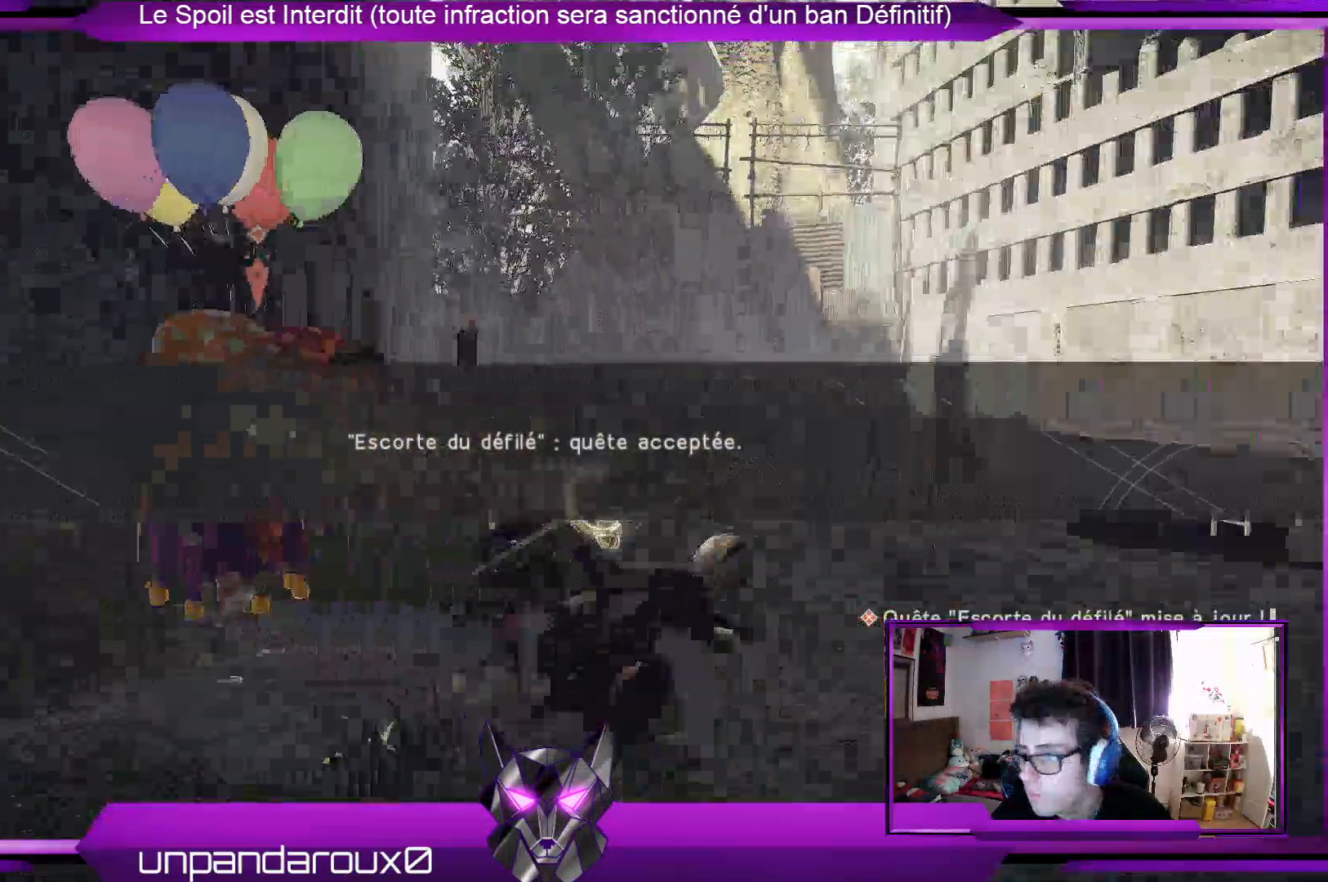
{"buttons": [], "left_stick": "center", "right_stick": "center", "events": [[33, "left_stick", "right"], [167, "left_stick", "up-right"], [400, "left_stick", "center"]]}
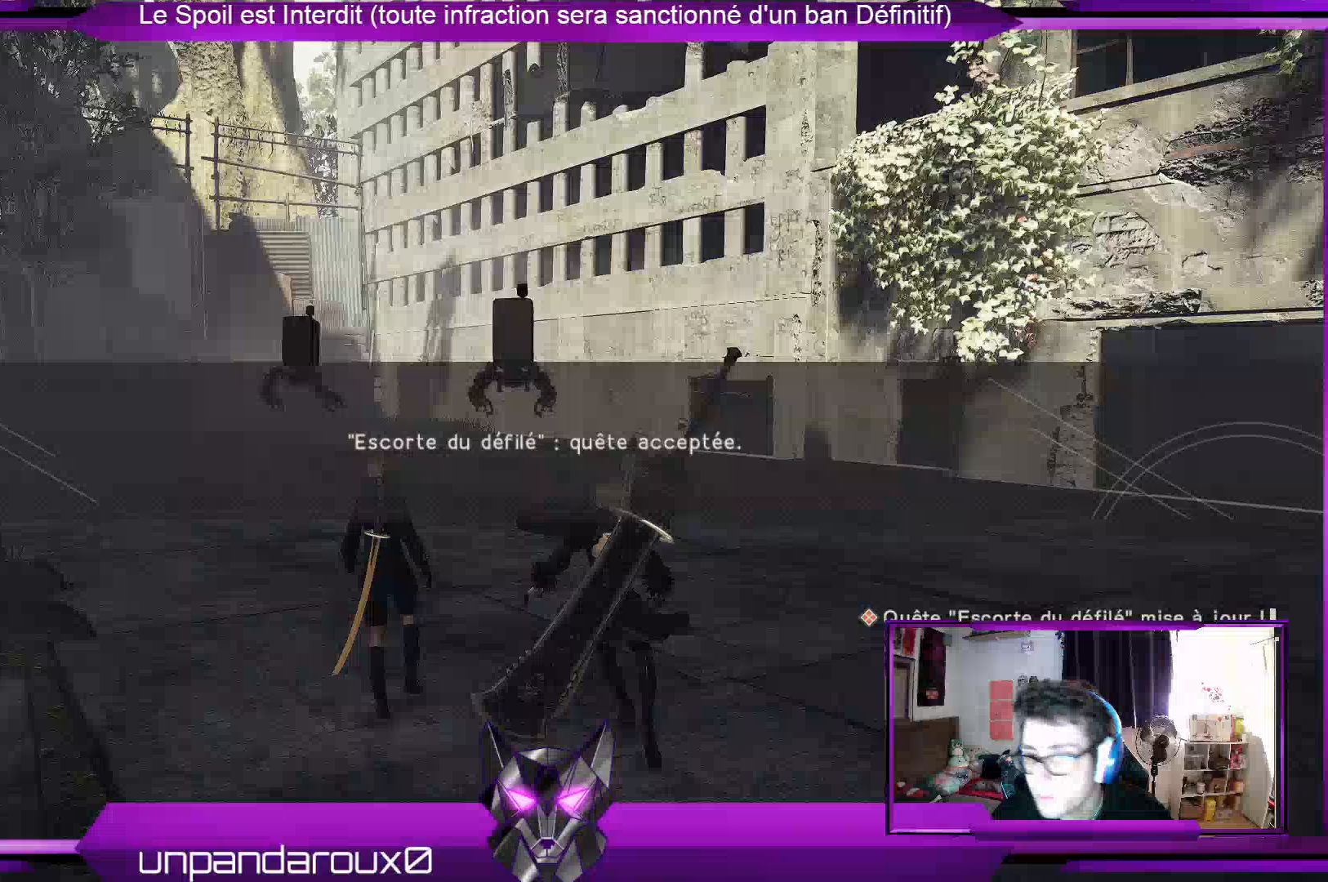
{"buttons": [], "left_stick": "up", "right_stick": "left", "events": [[100, "right_stick", "left"], [367, "left_stick", "up"]]}
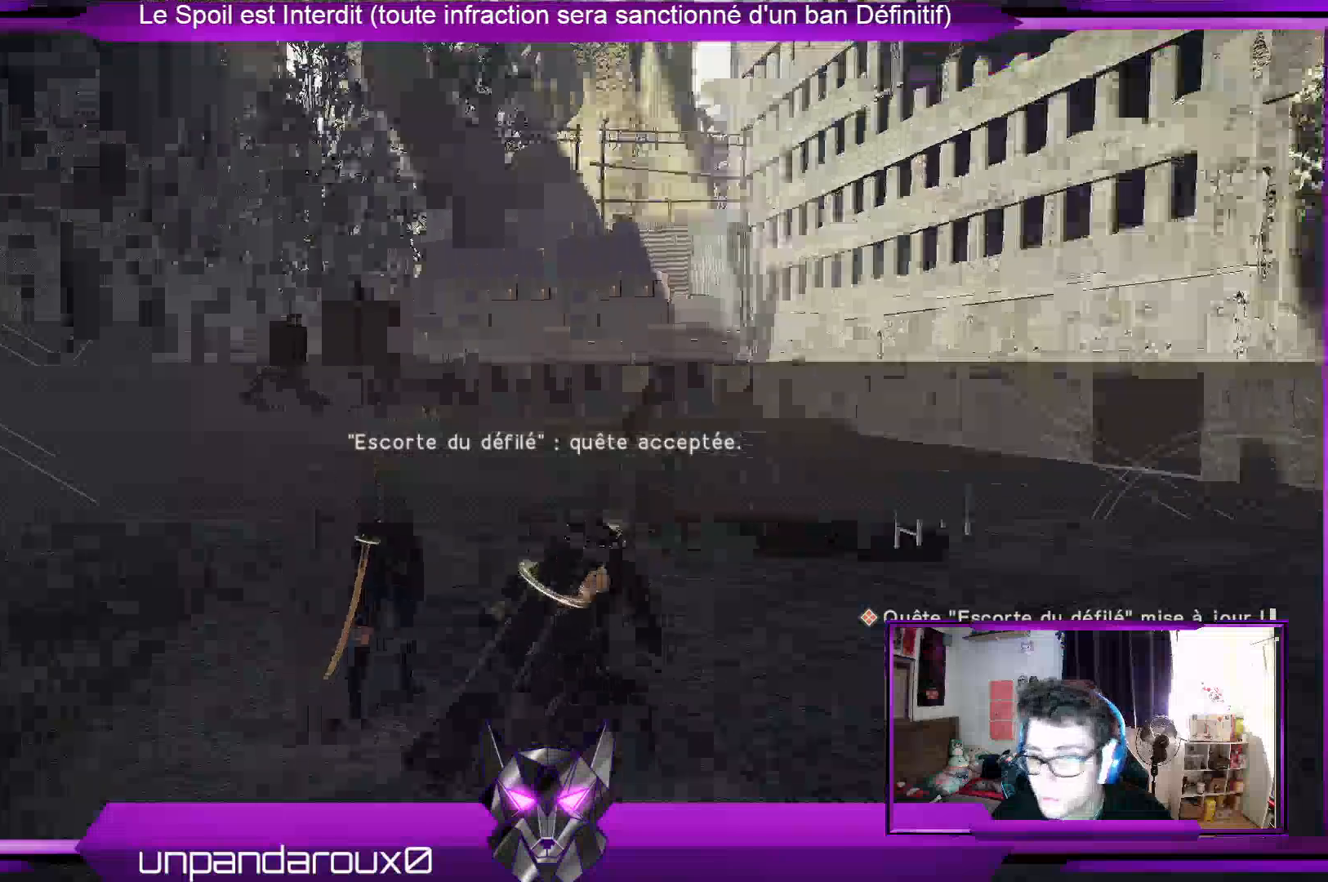
{"buttons": [], "left_stick": "center", "right_stick": "left", "events": [[100, "right_stick", "center"], [400, "left_stick", "center"], [400, "right_stick", "left"]]}
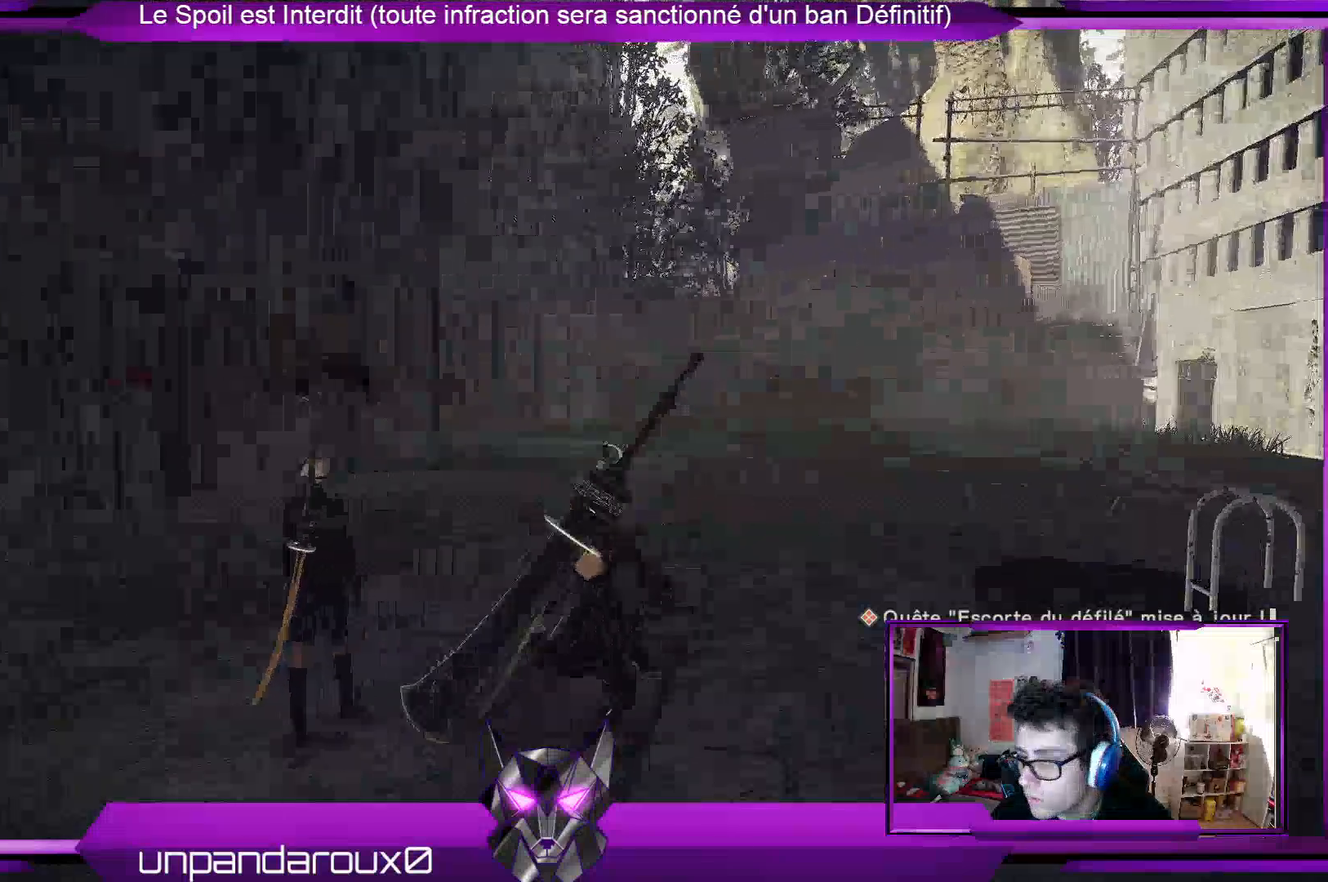
{"buttons": [], "left_stick": "center", "right_stick": "left", "events": []}
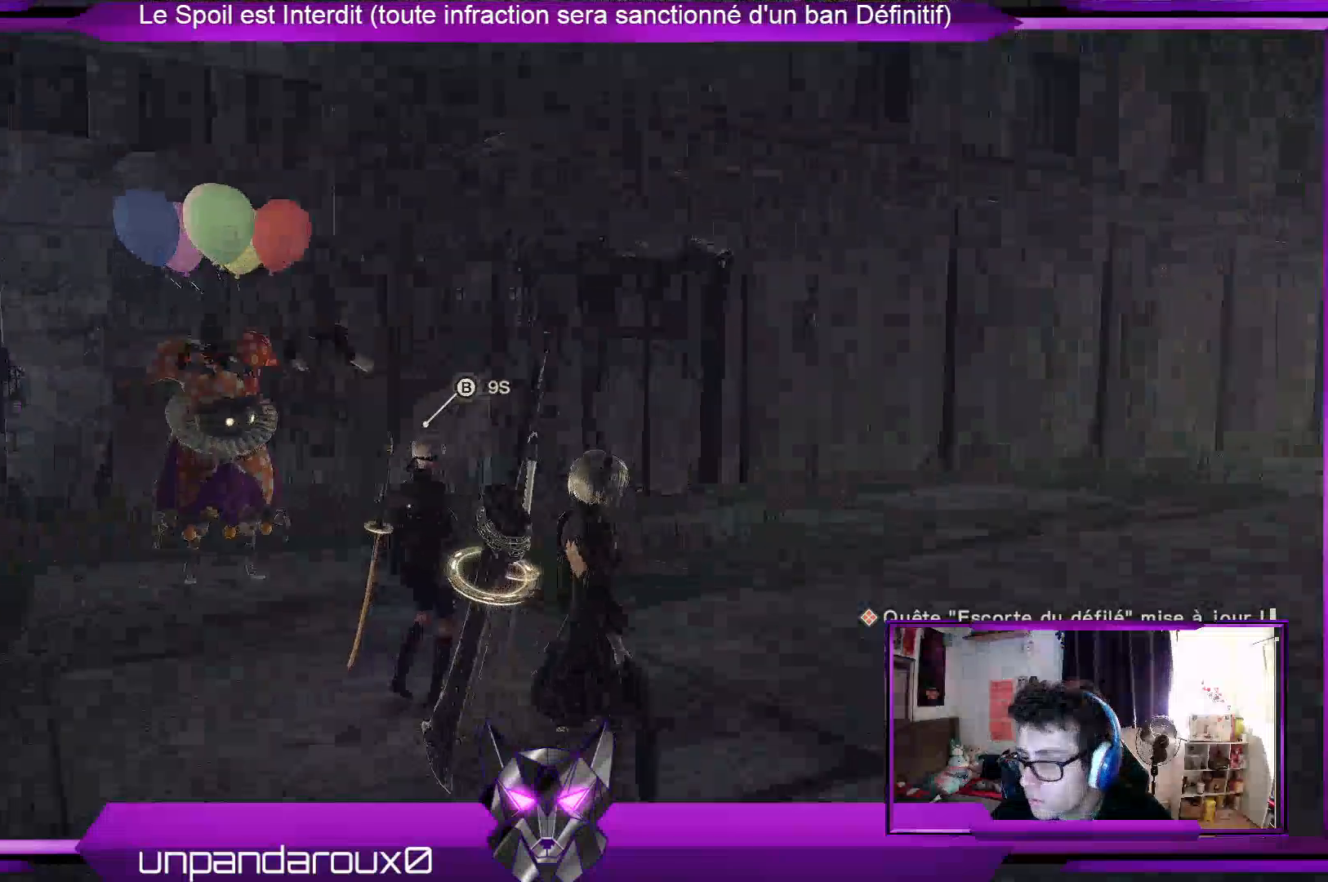
{"buttons": [], "left_stick": "up", "right_stick": "center", "events": [[133, "left_stick", "up-left"], [267, "left_stick", "up"], [367, "right_stick", "center"]]}
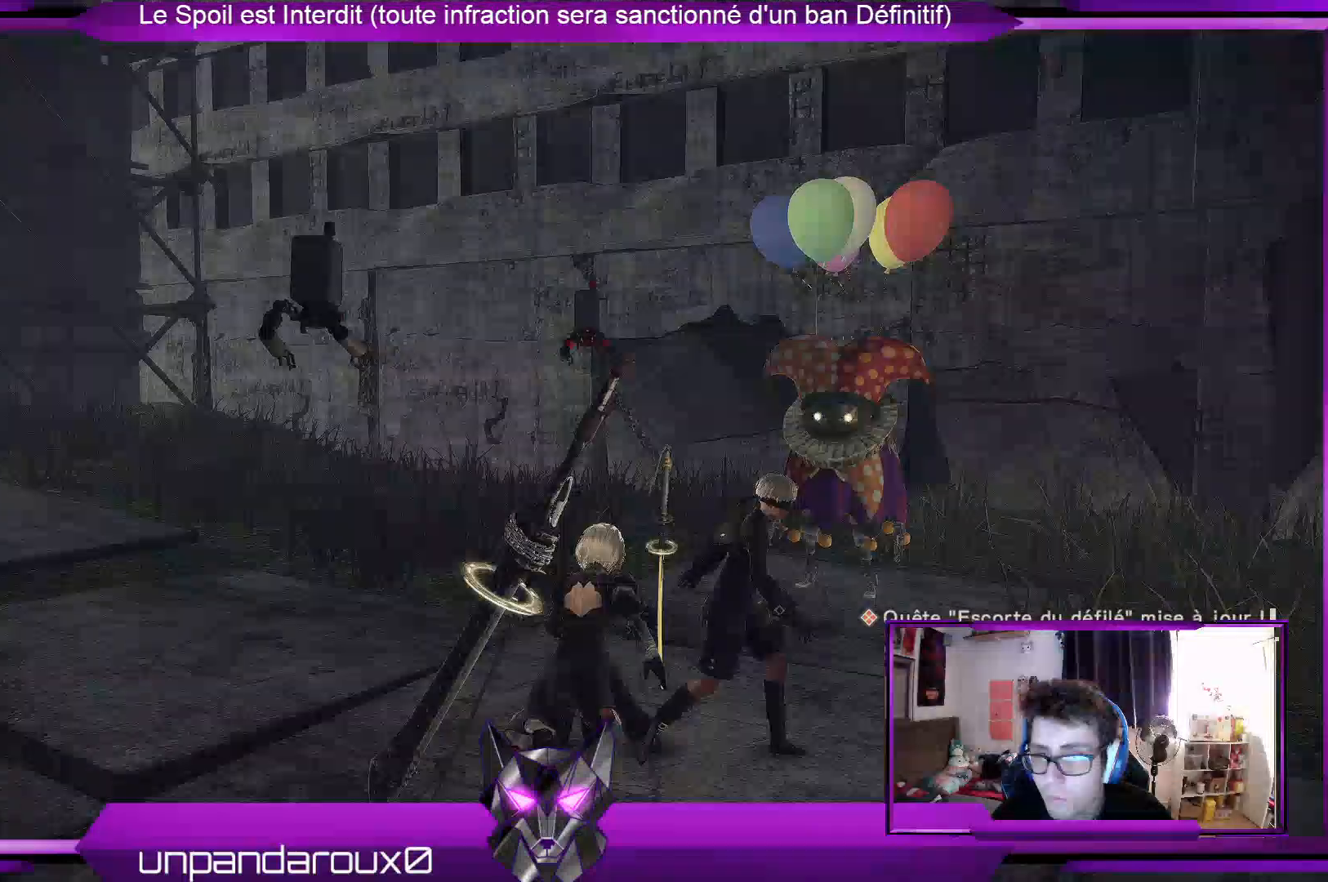
{"buttons": [], "left_stick": "up", "right_stick": "down-right", "events": [[400, "right_stick", "down-right"]]}
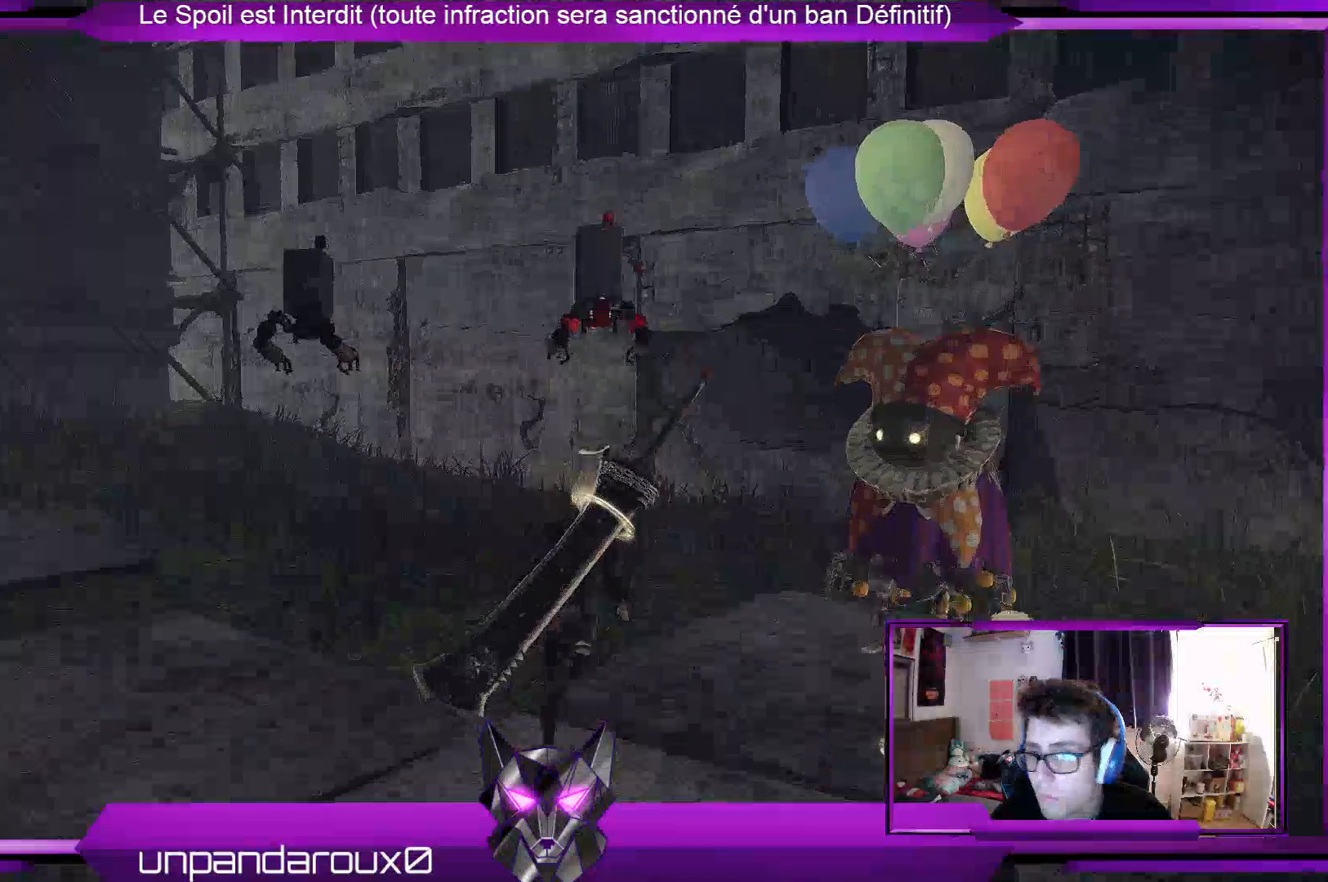
{"buttons": [], "left_stick": "up-right", "right_stick": "center", "events": [[33, "left_stick", "center"], [133, "right_stick", "center"], [467, "left_stick", "up-right"]]}
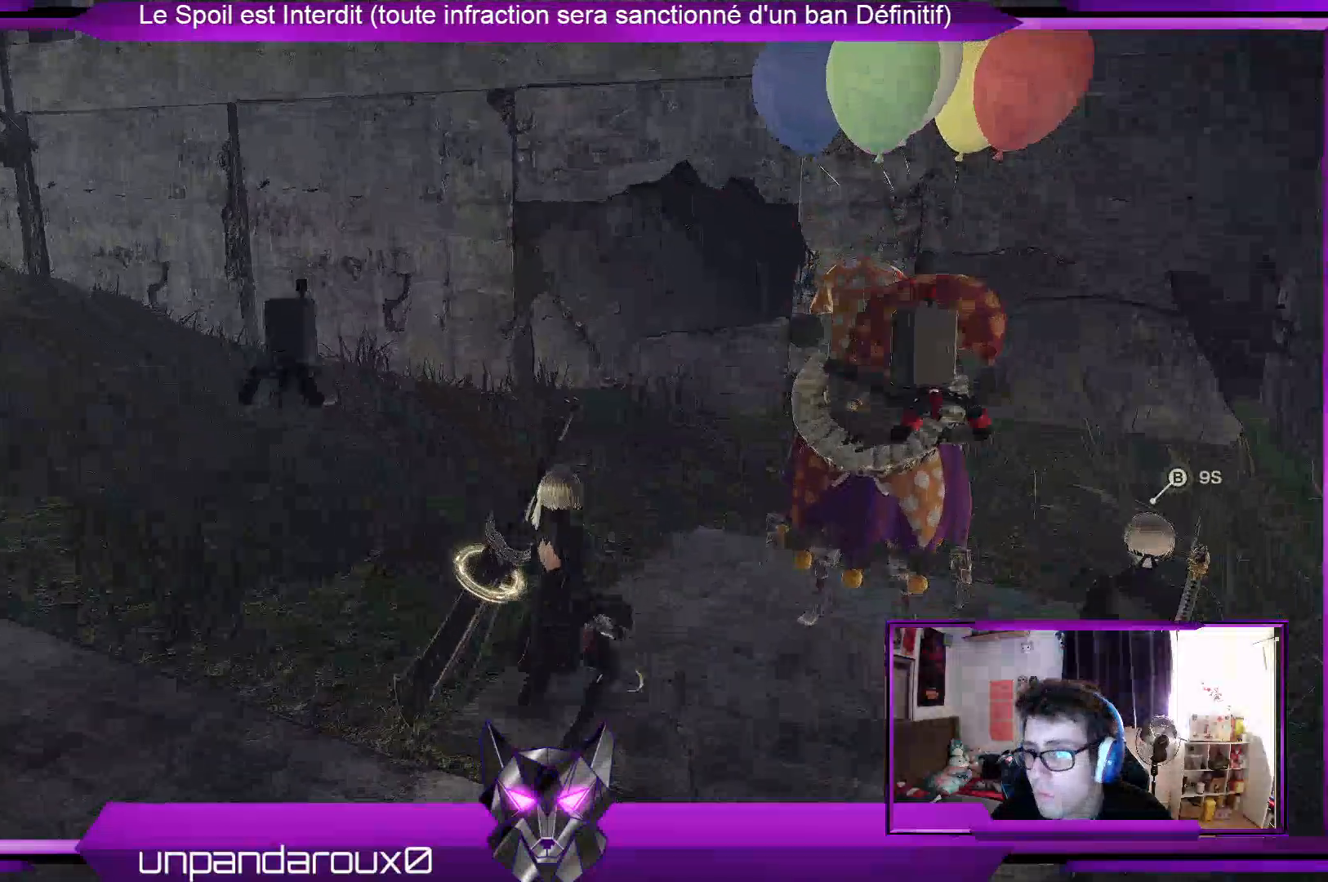
{"buttons": [], "left_stick": "center", "right_stick": "center", "events": [[233, "left_stick", "center"]]}
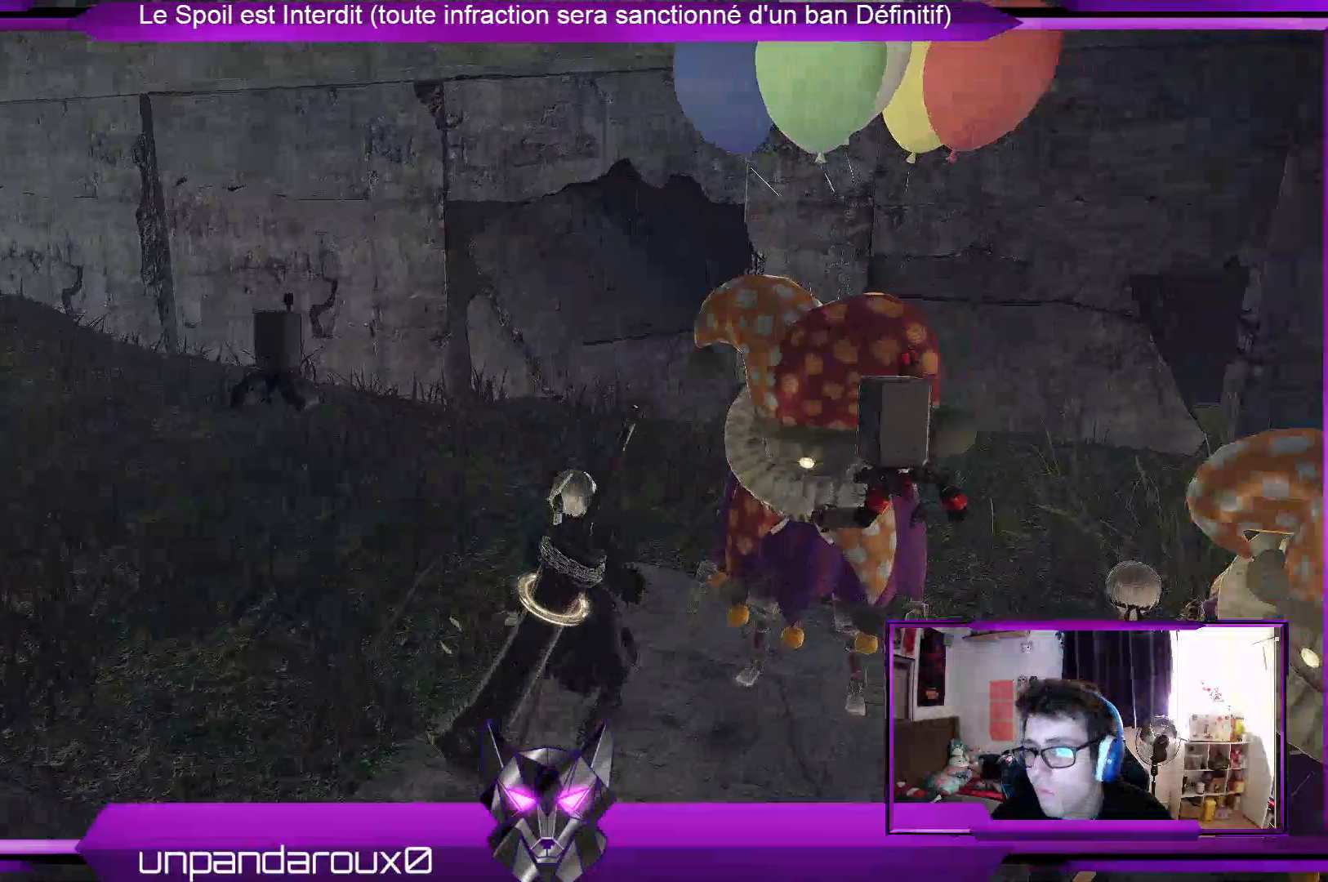
{"buttons": [], "left_stick": "down-right", "right_stick": "center", "events": [[467, "left_stick", "down-right"]]}
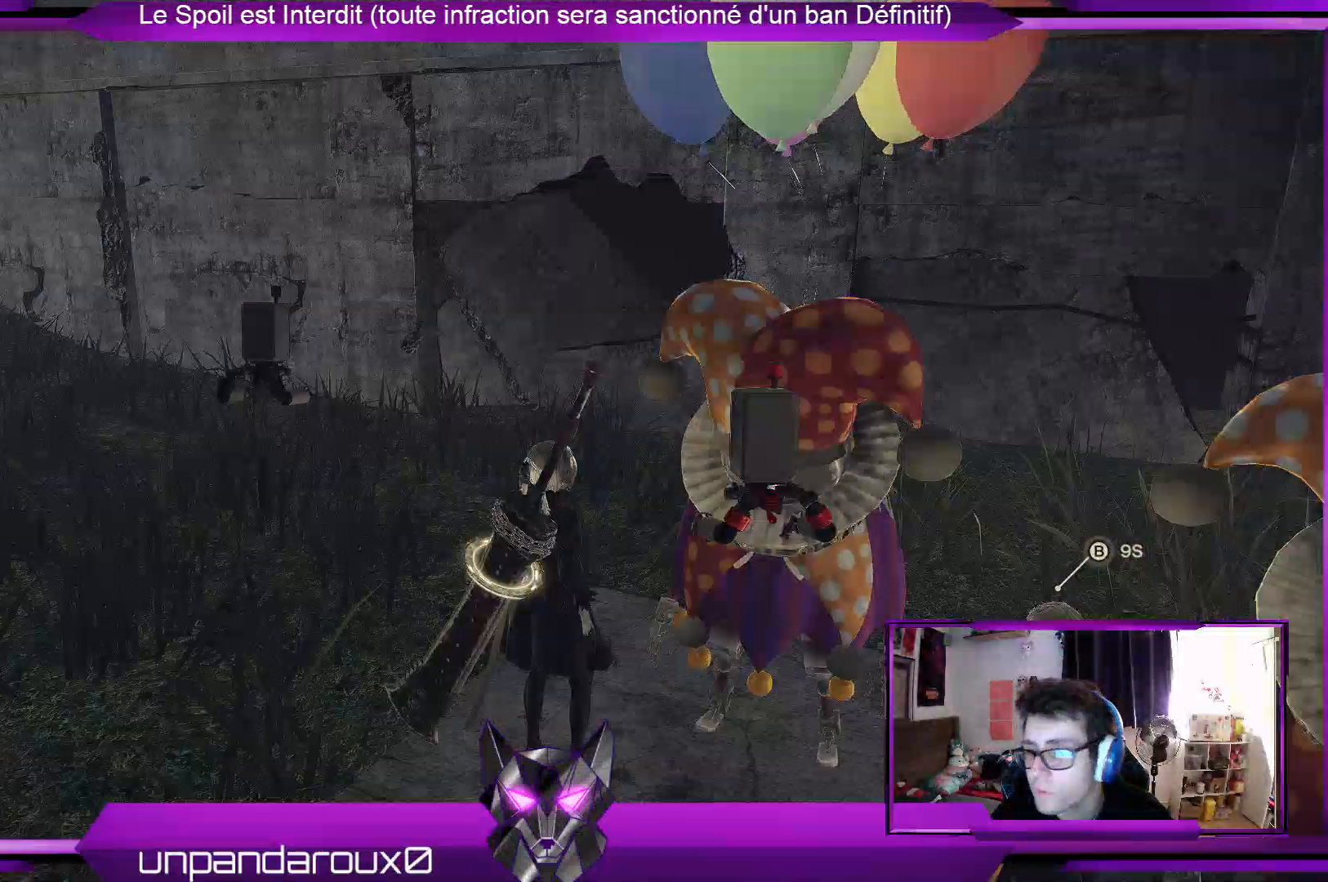
{"buttons": [], "left_stick": "down-right", "right_stick": "center", "events": [[33, "right_stick", "right"], [467, "right_stick", "center"]]}
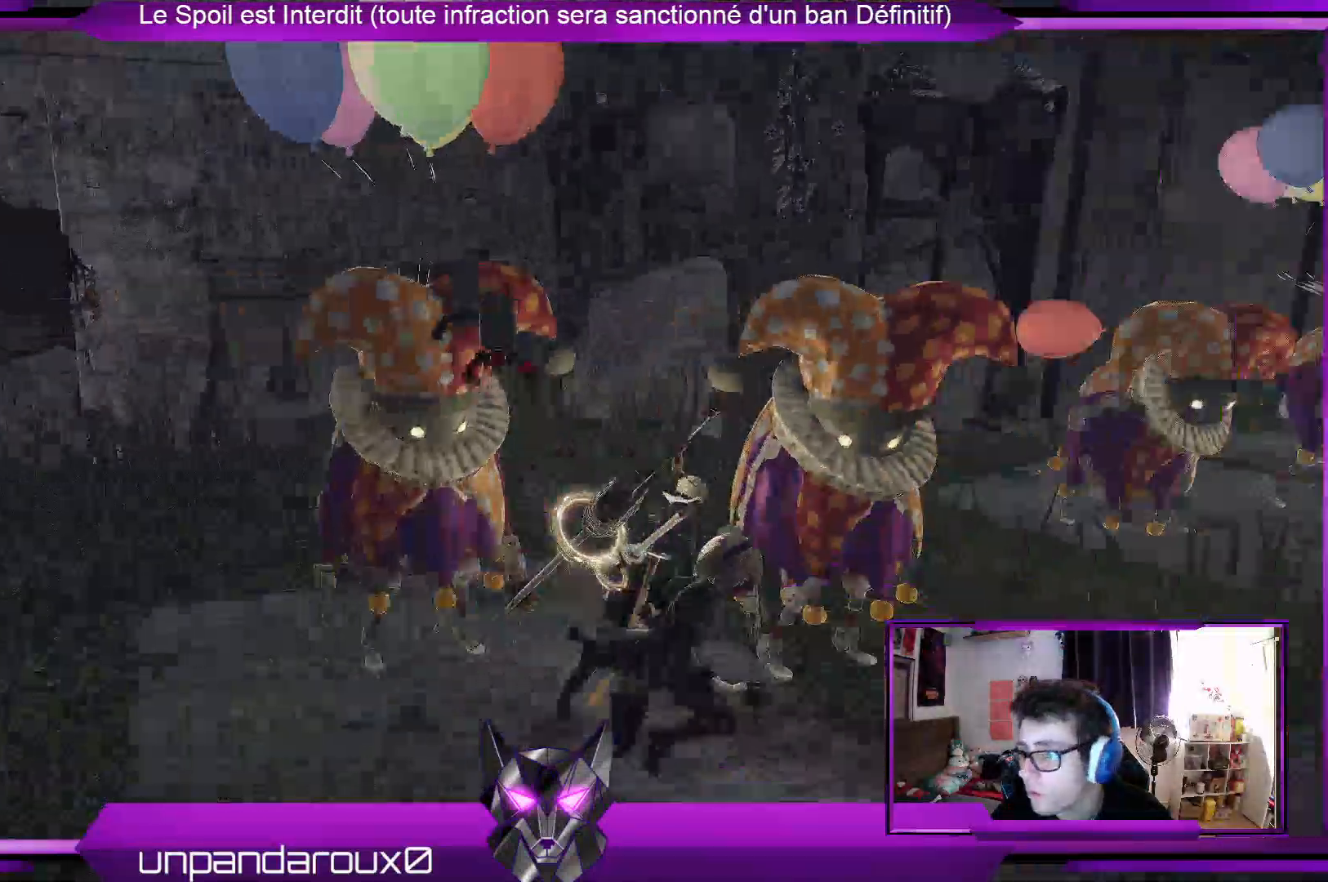
{"buttons": [], "left_stick": "center", "right_stick": "center", "events": [[100, "left_stick", "right"], [233, "left_stick", "center"], [333, "right_stick", "left"], [500, "right_stick", "center"]]}
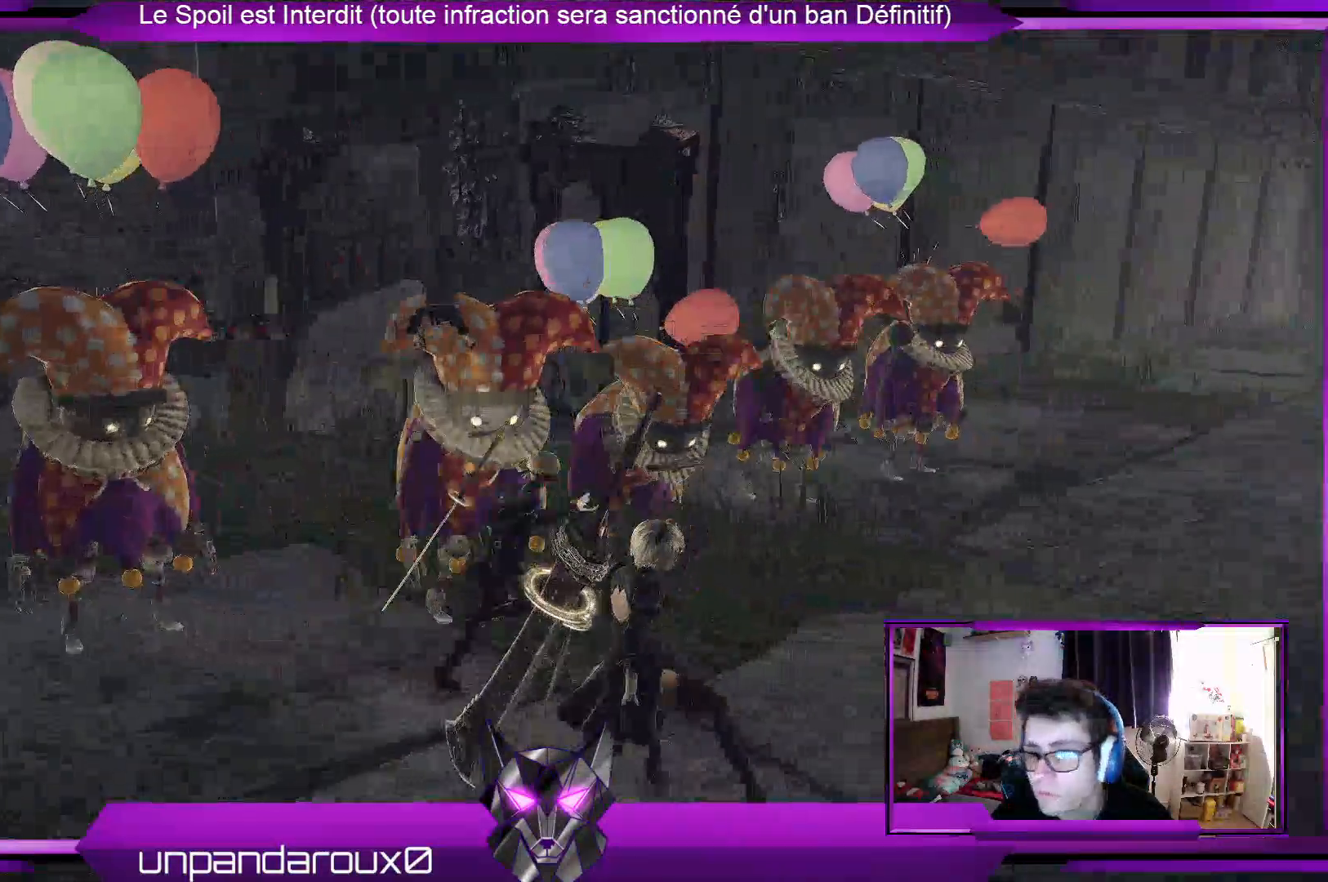
{"buttons": [], "left_stick": "down", "right_stick": "up-right", "events": [[333, "left_stick", "down"], [433, "right_stick", "up-right"]]}